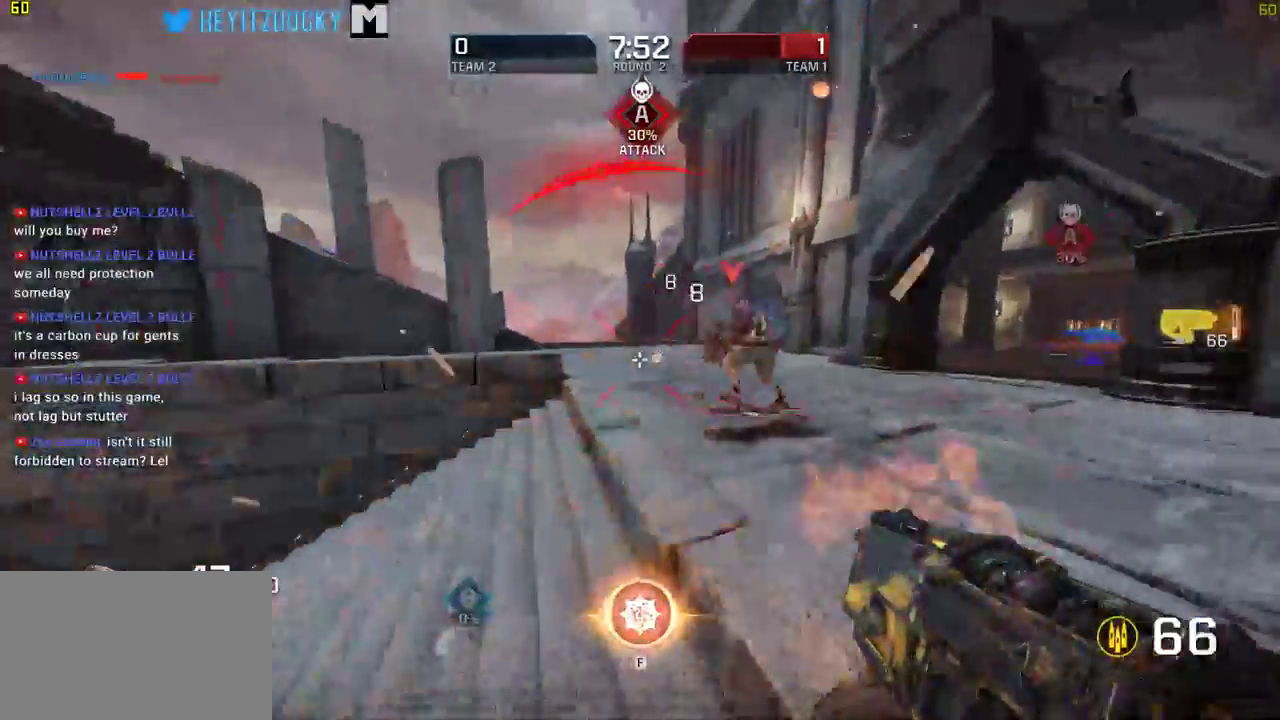
Gameplay with keyboard and mouse; each line is a JSON object with the keys and mouse buttons held at the frame after it. "events" lists presses ("down") and releases ("up") of "1", "2", "3", "4", "5", "a", "alt", "c", "ctrl", "d", "e", "f", "q", "r", "s", "shift", "space", "tab", "v", "w", "x", "z", "mouse_left", "mouse_middle", "mouse_right", "mouse_wheel_up" and "mouse_wheel_down" between this image and that frame as [ms after this image, input, new state], when the widget could be followed in between. "mouse_left", "mouse_middle", "mouse_right", "mouse_wheel_up", "mouse_wheel_down" = the "left", "middle", "right", "wheel_up", "wheel_down" buttons of the "mouse" list. No other keys are recorded. Mouse movement is not recorded.
{"keys": ["a"], "mouse": ["left"], "events": [[133, "mouse_left", "up"], [233, "space", "down"], [233, "w", "up"], [283, "mouse_left", "down"], [333, "space", "up"]]}
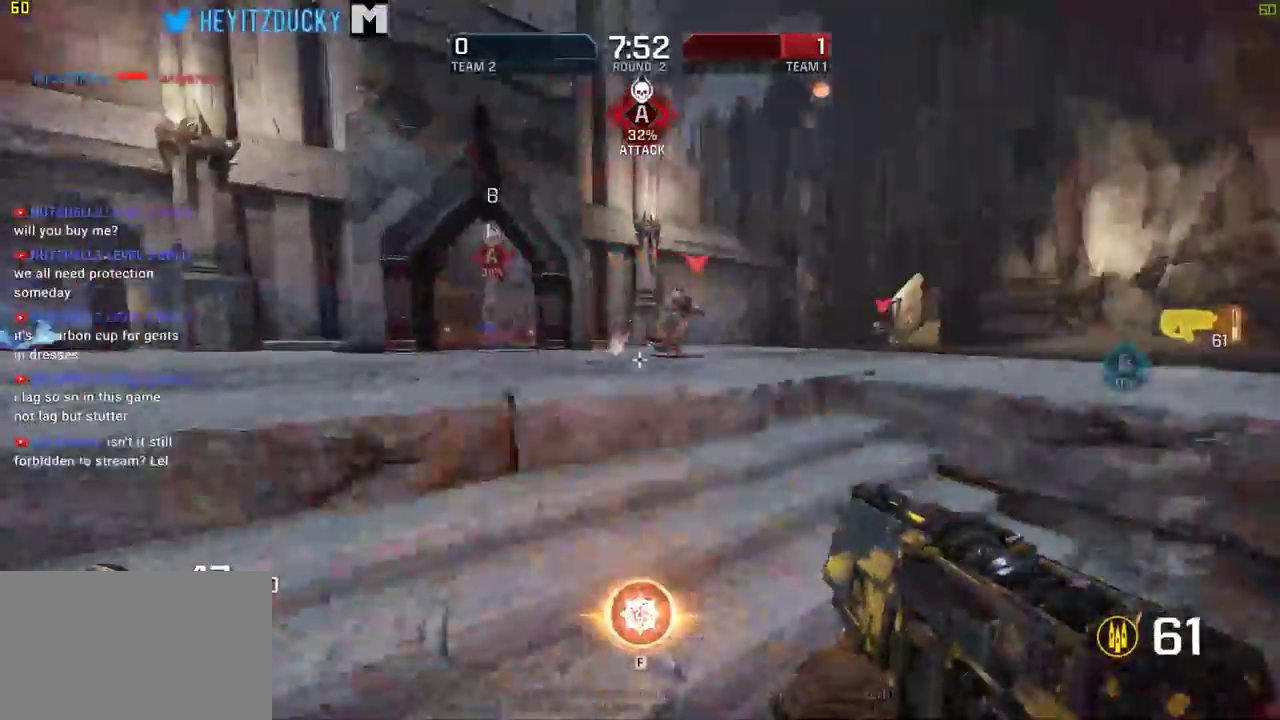
{"keys": ["d"], "mouse": ["left"], "events": [[200, "s", "down"], [250, "mouse_left", "up"], [350, "d", "down"], [383, "a", "up"], [383, "mouse_left", "down"], [383, "s", "up"]]}
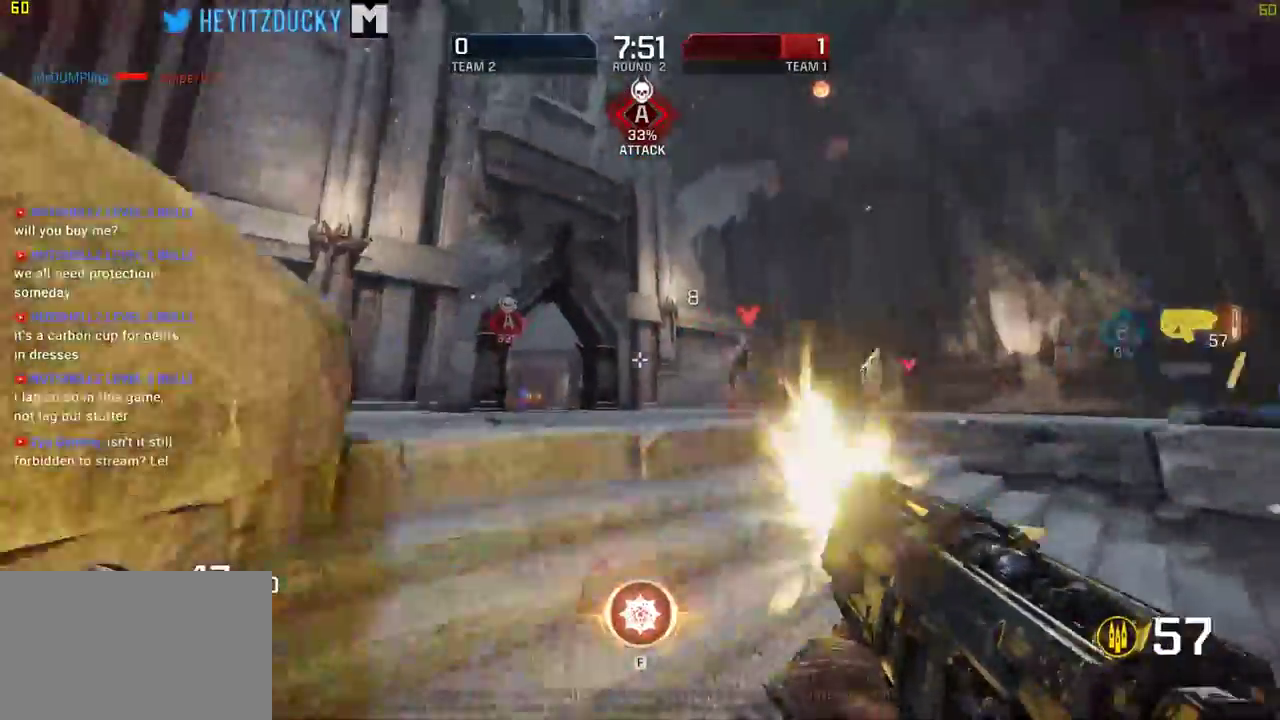
{"keys": ["d", "w"], "mouse": ["left"], "events": [[116, "space", "down"], [266, "space", "up"], [266, "w", "down"], [316, "mouse_left", "up"], [450, "mouse_left", "down"]]}
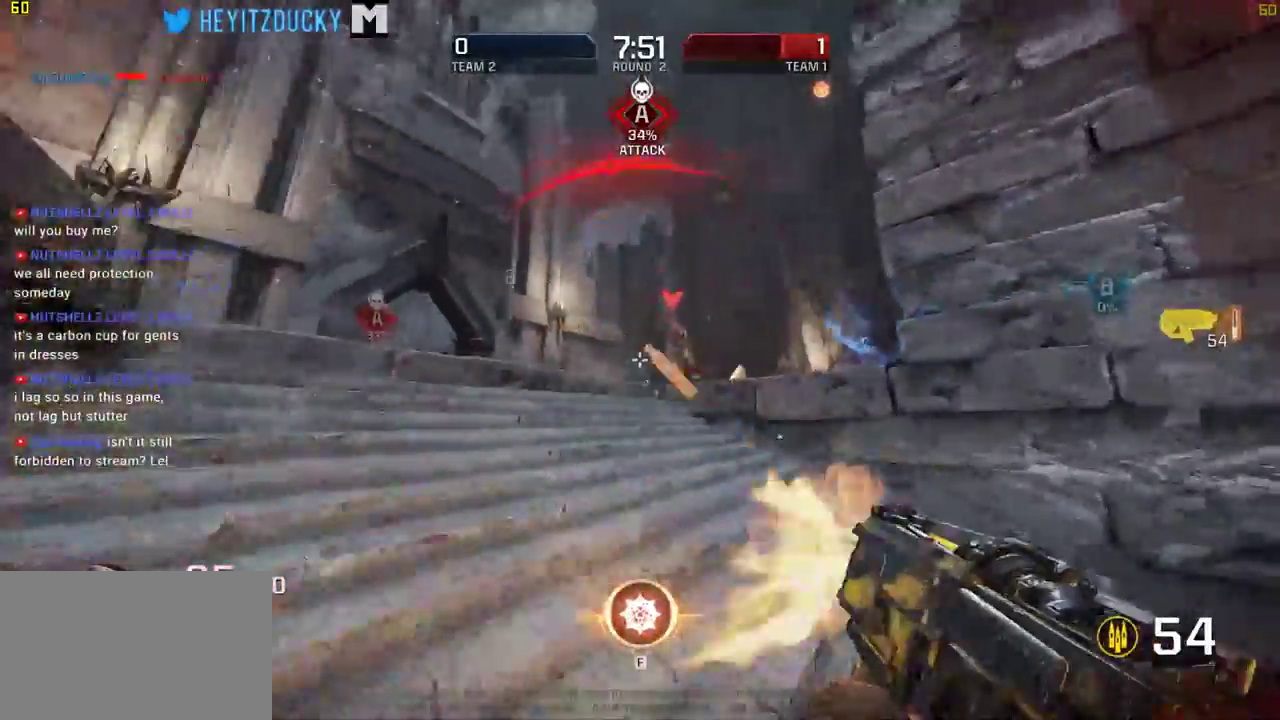
{"keys": ["a", "d", "w"], "mouse": ["left"], "events": [[283, "mouse_left", "up"], [366, "mouse_left", "down"], [416, "a", "down"]]}
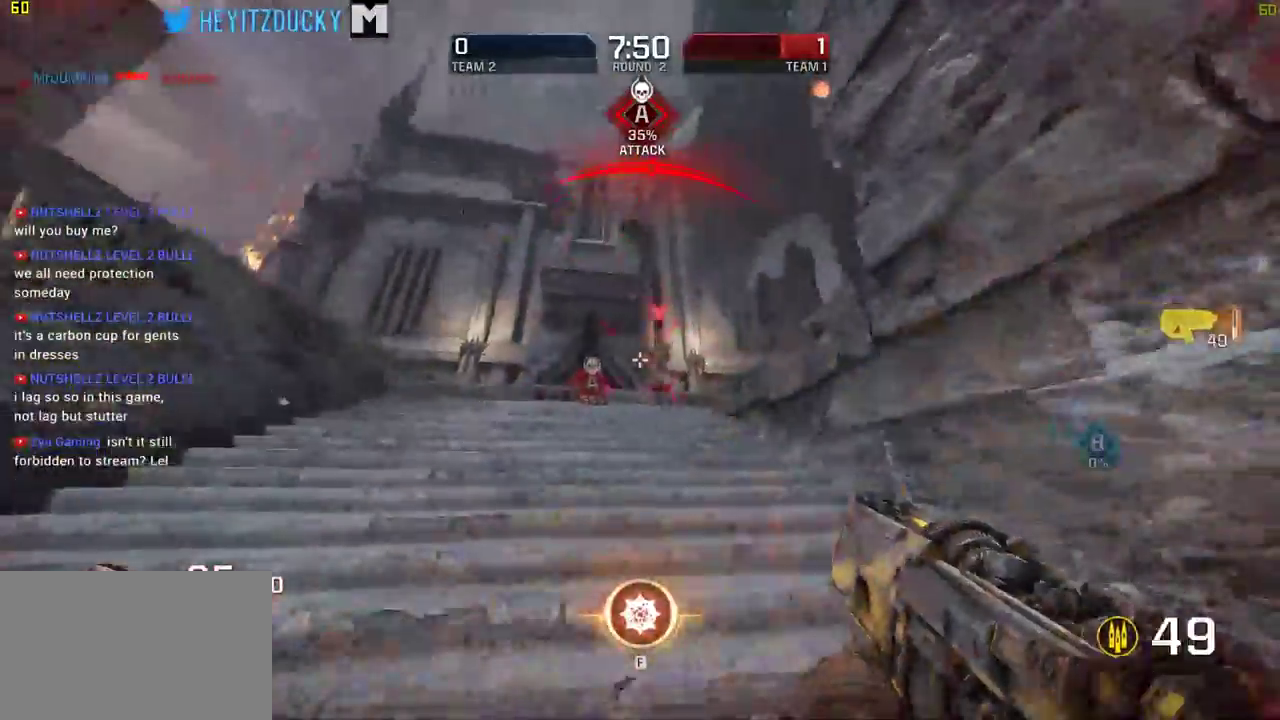
{"keys": ["a"], "mouse": ["left"]}
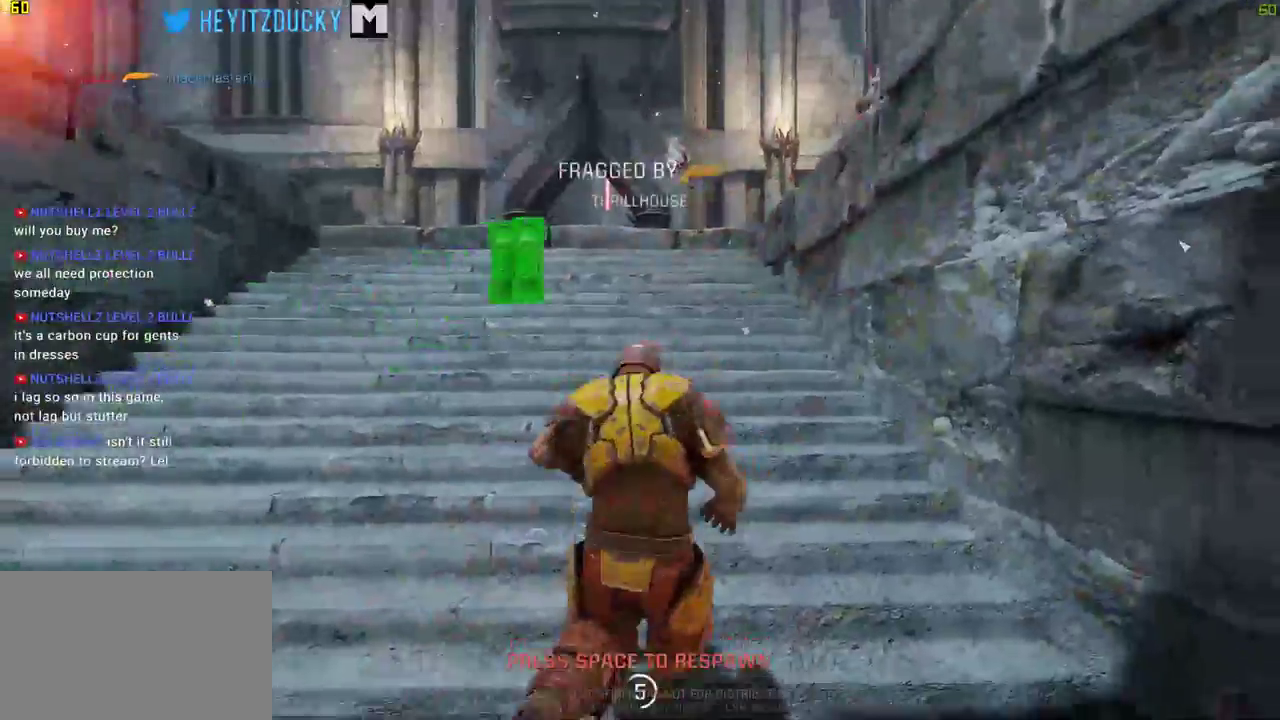
{"keys": [], "mouse": [], "events": [[83, "mouse_left", "up"], [116, "a", "up"]]}
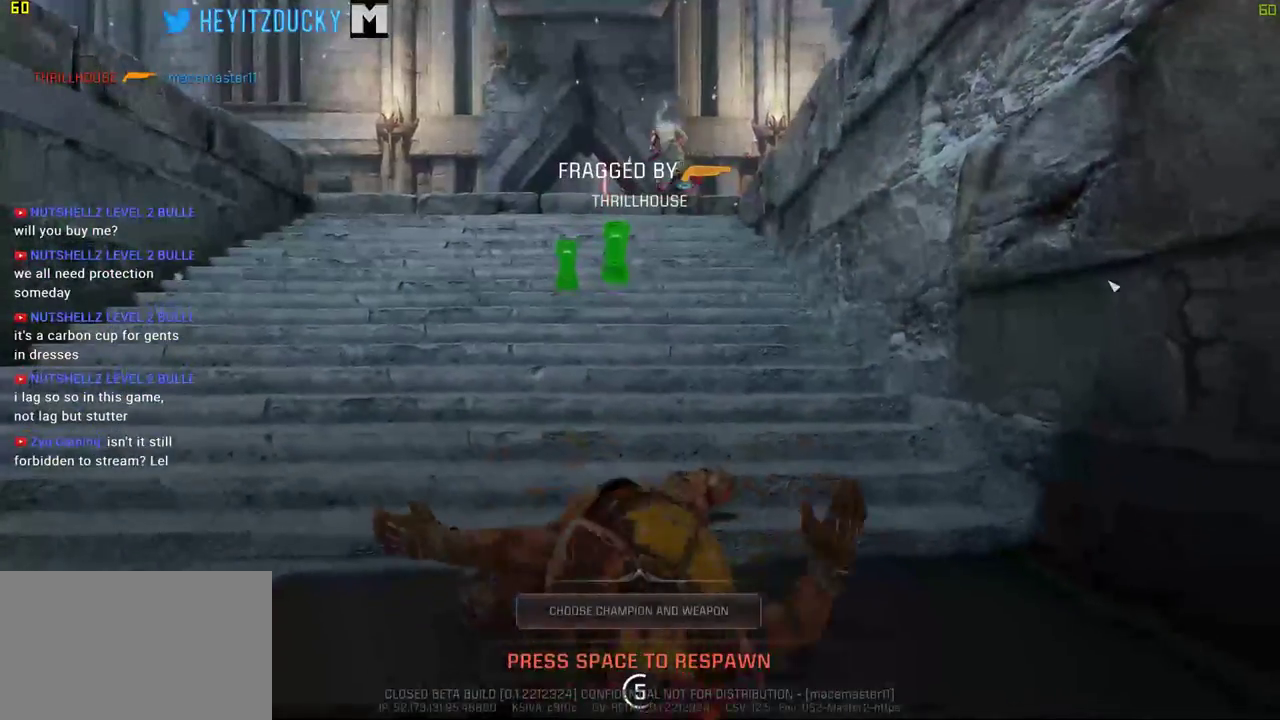
{"keys": [], "mouse": [], "events": []}
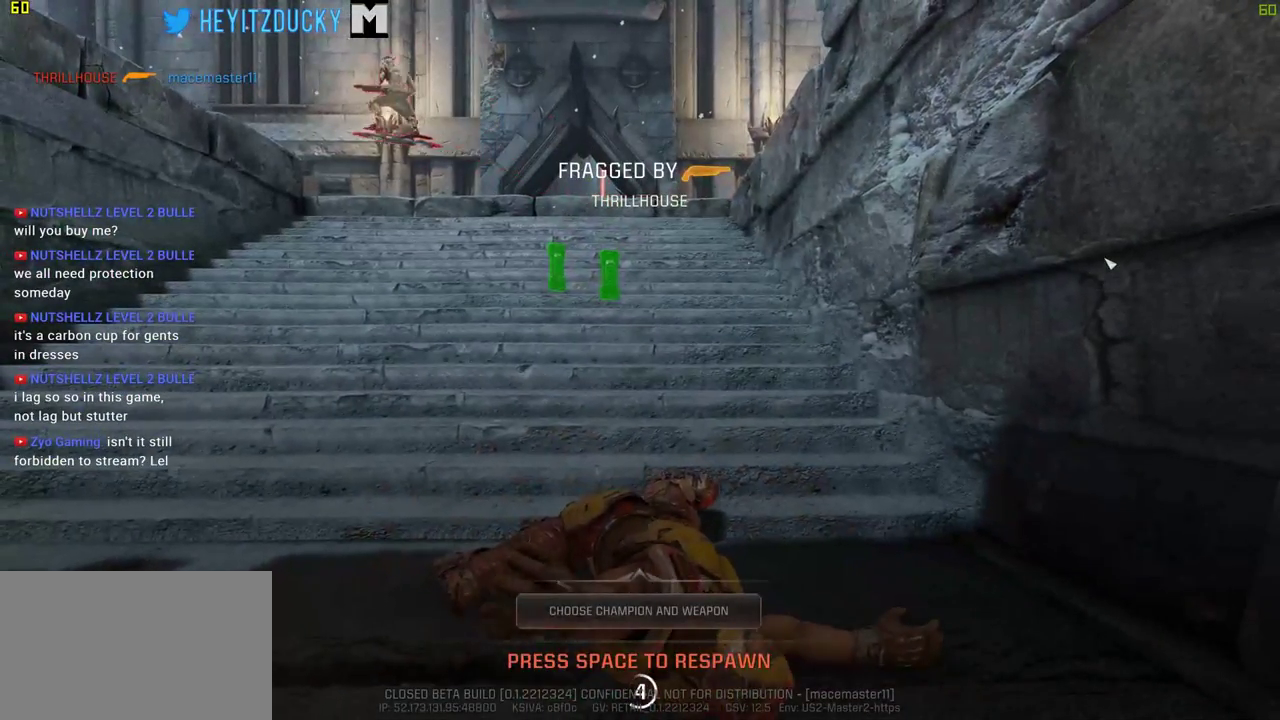
{"keys": [], "mouse": [], "events": []}
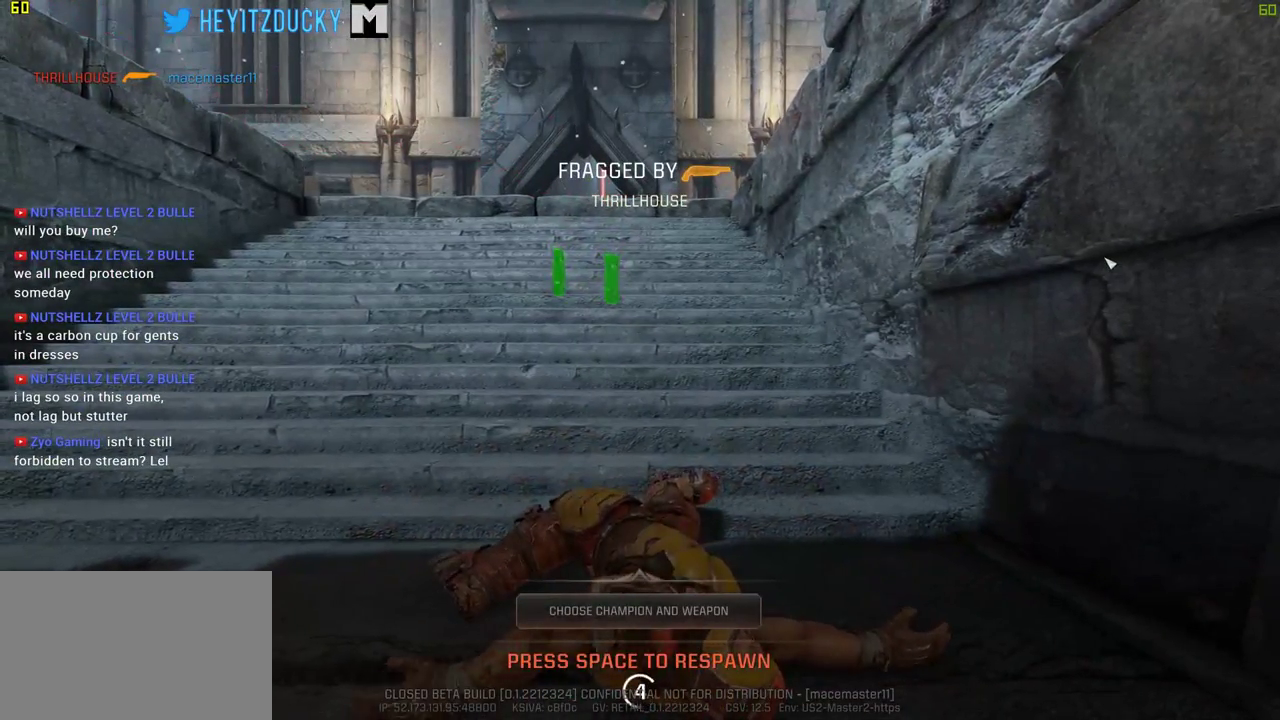
{"keys": [], "mouse": [], "events": []}
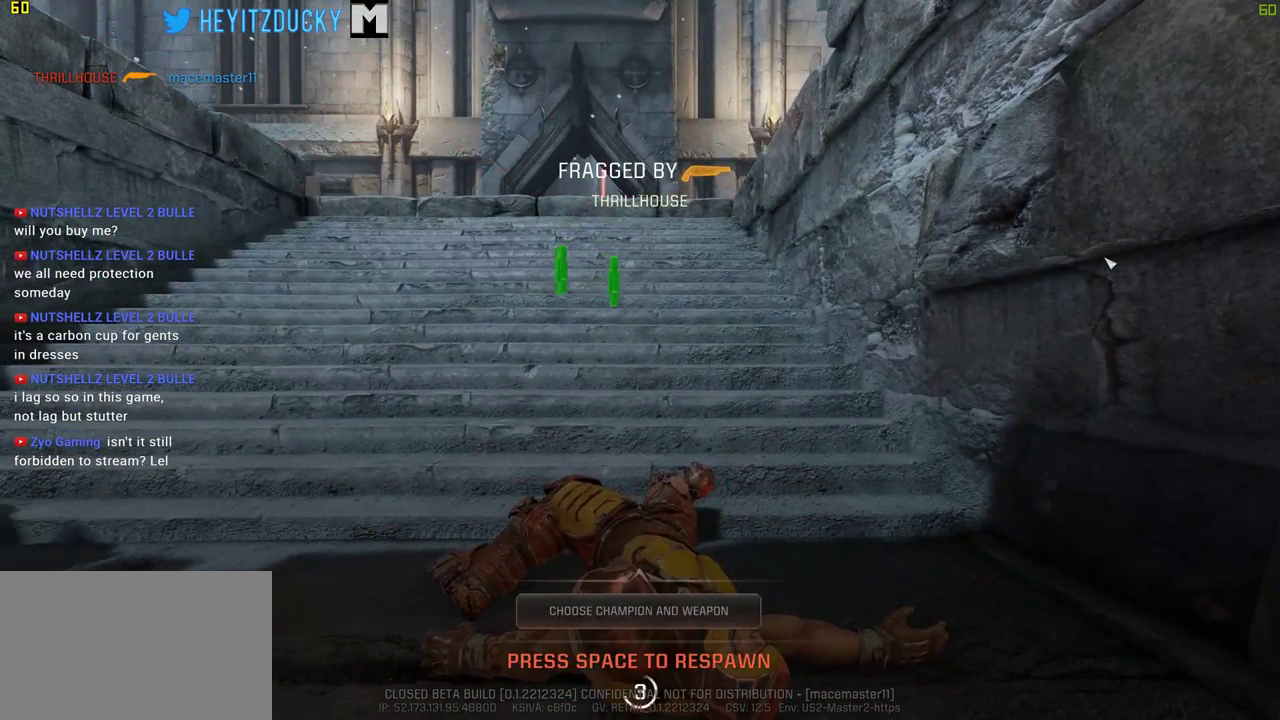
{"keys": [], "mouse": [], "events": []}
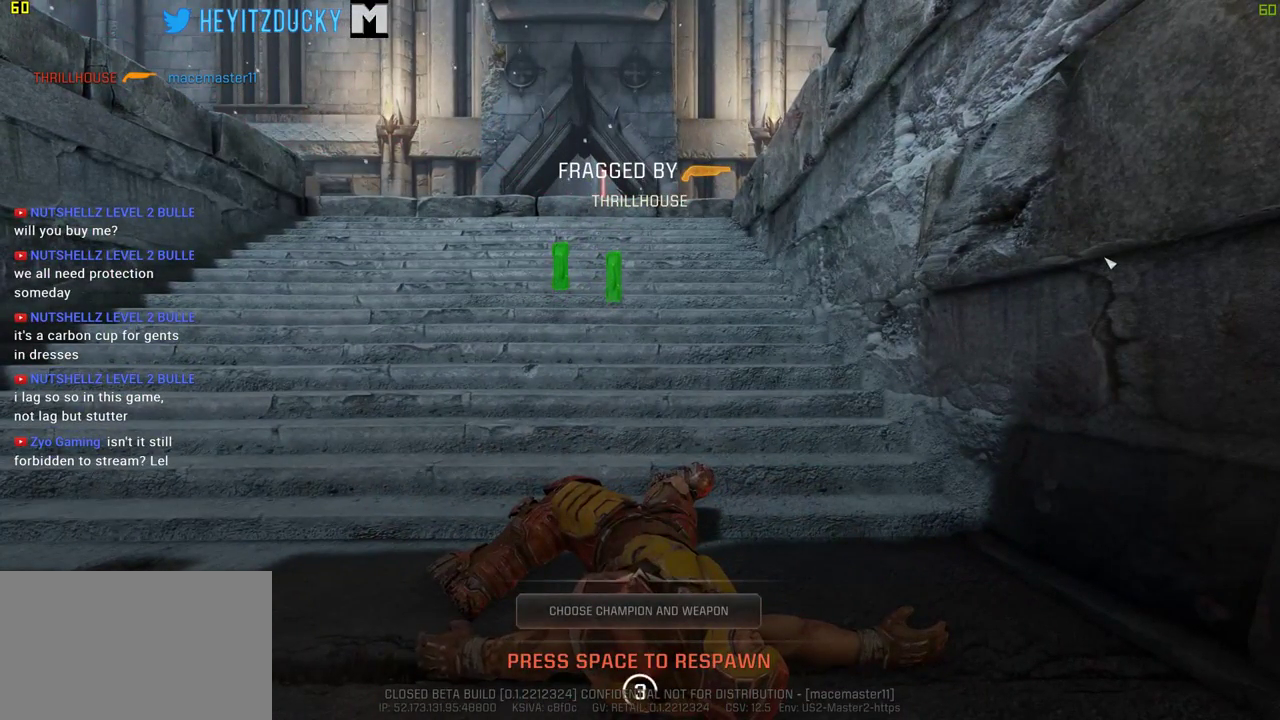
{"keys": [], "mouse": [], "events": []}
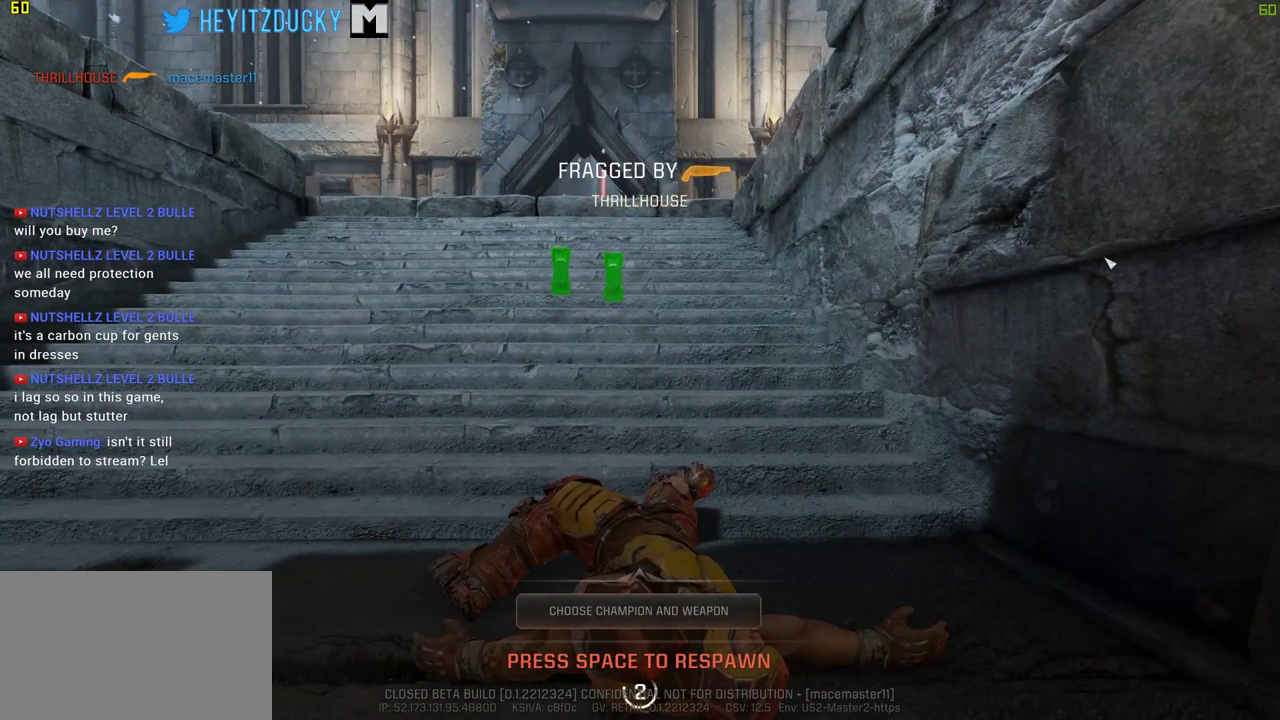
{"keys": [], "mouse": [], "events": []}
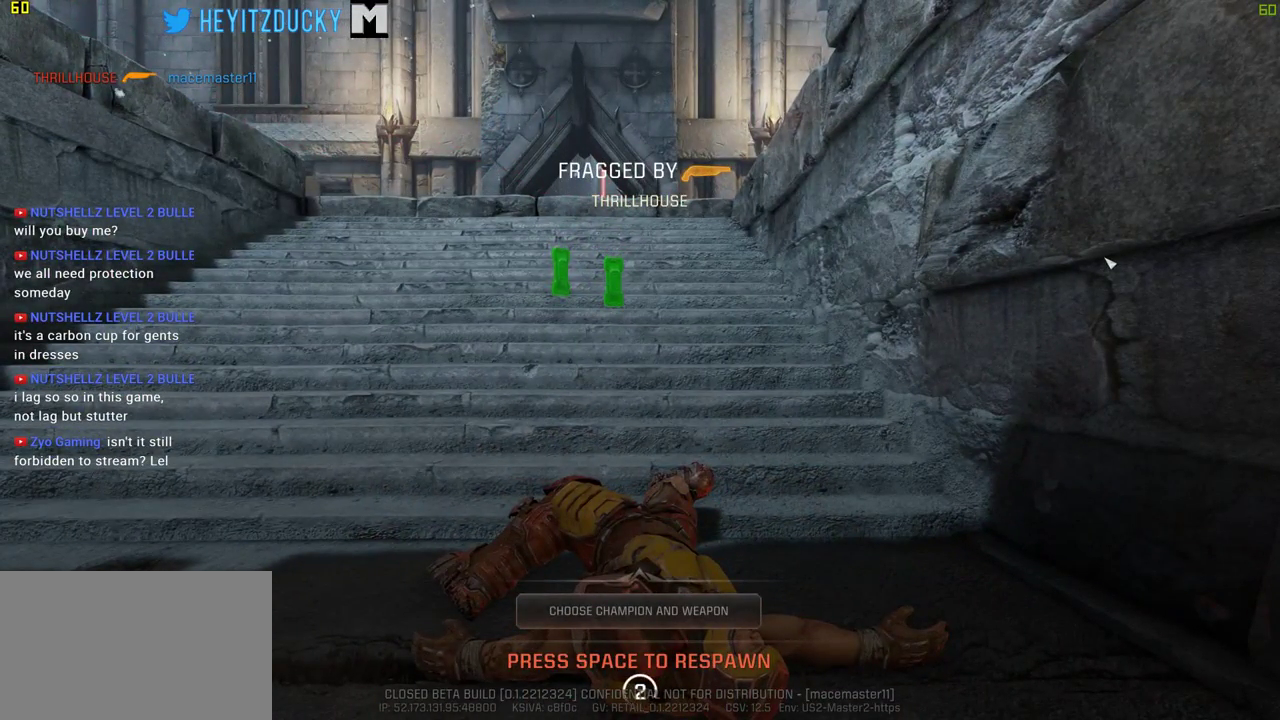
{"keys": [], "mouse": [], "events": [[300, "space", "down"], [366, "space", "up"]]}
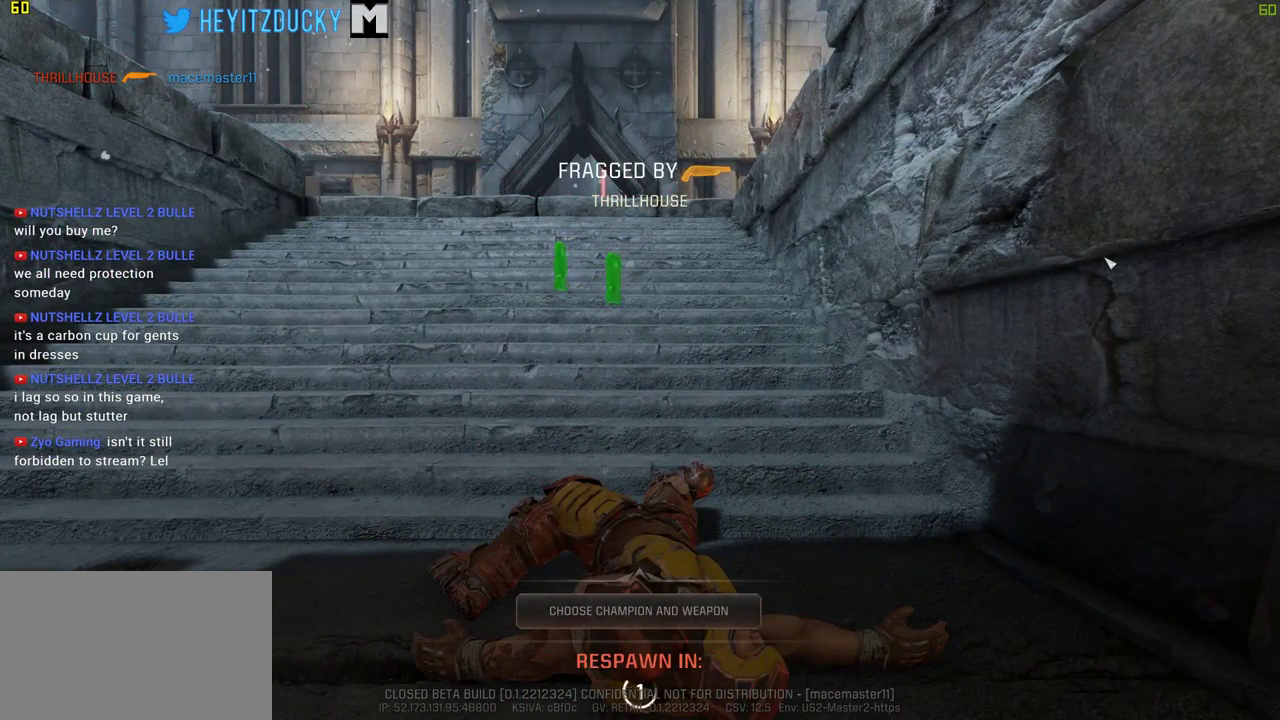
{"keys": [], "mouse": [], "events": []}
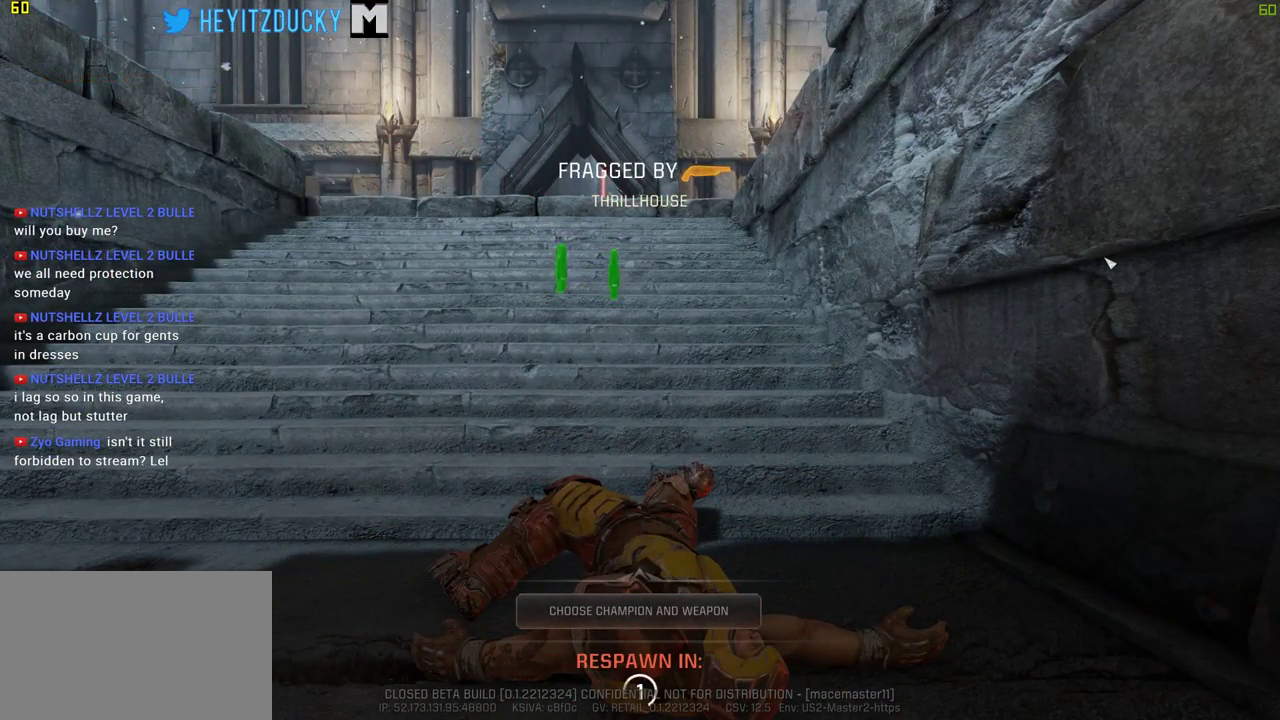
{"keys": [], "mouse": [], "events": []}
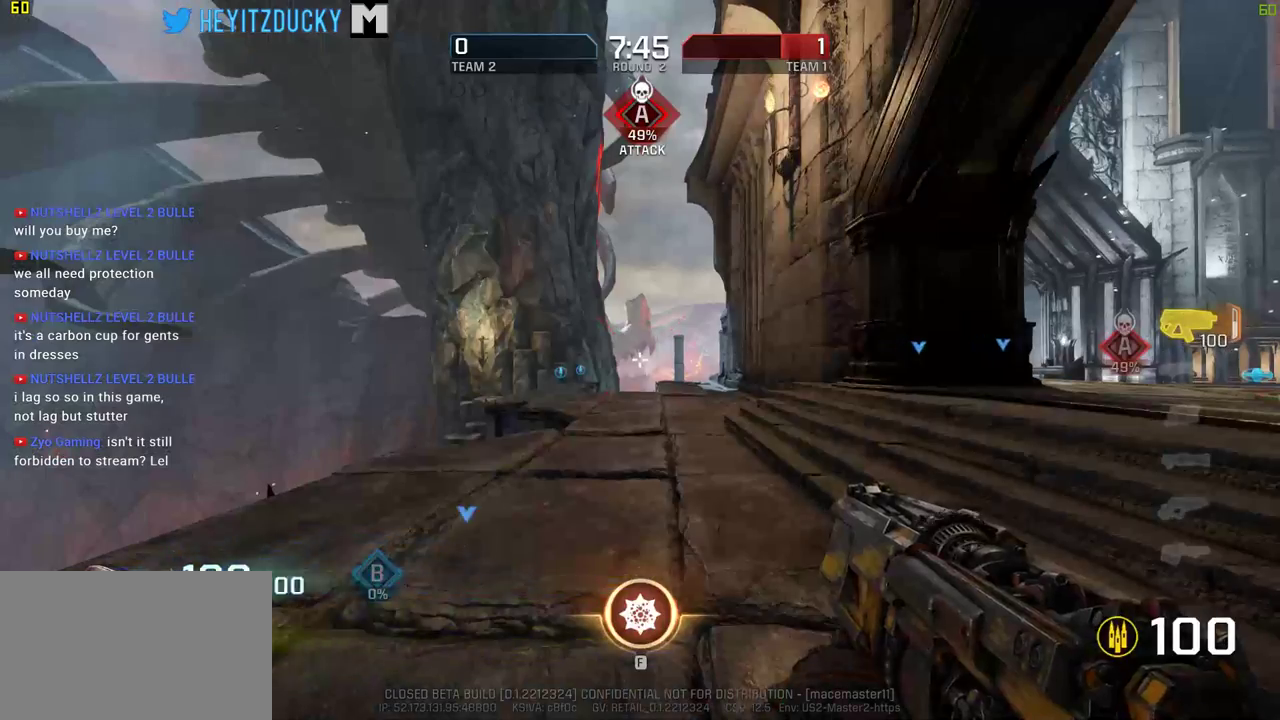
{"keys": ["w"], "mouse": [], "events": [[50, "w", "down"]]}
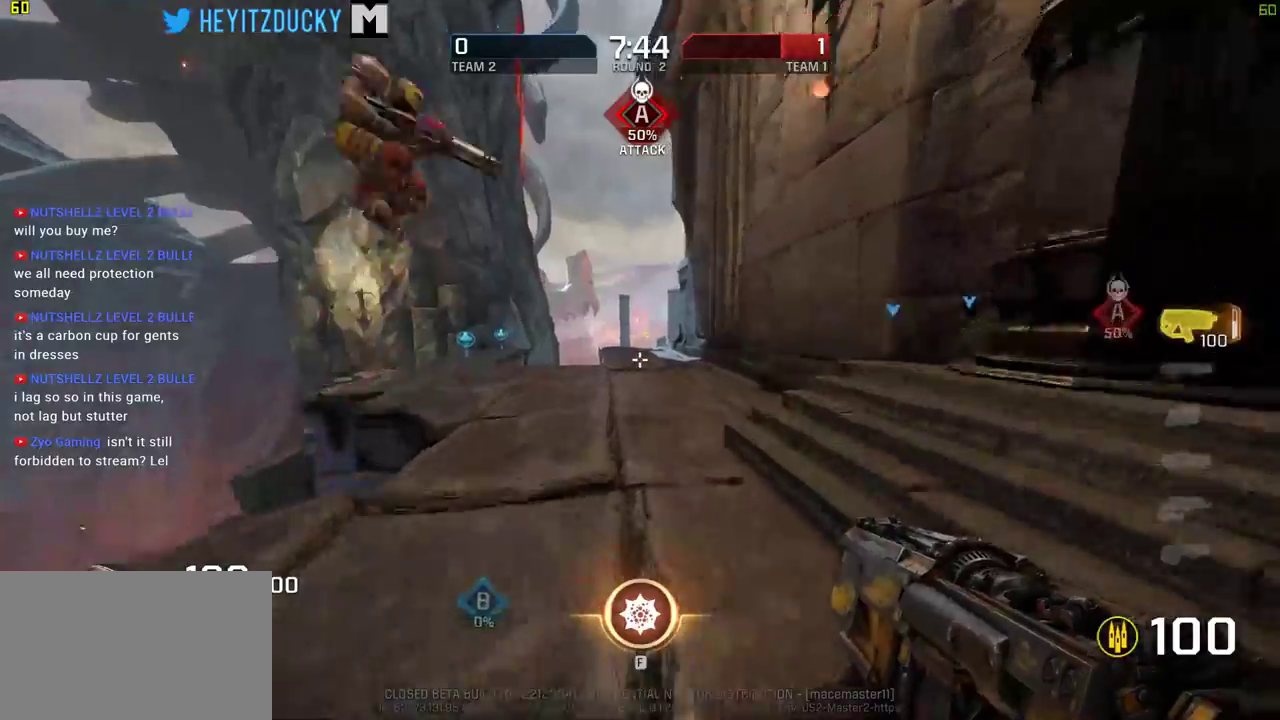
{"keys": ["a", "w"], "mouse": [], "events": [[300, "a", "down"]]}